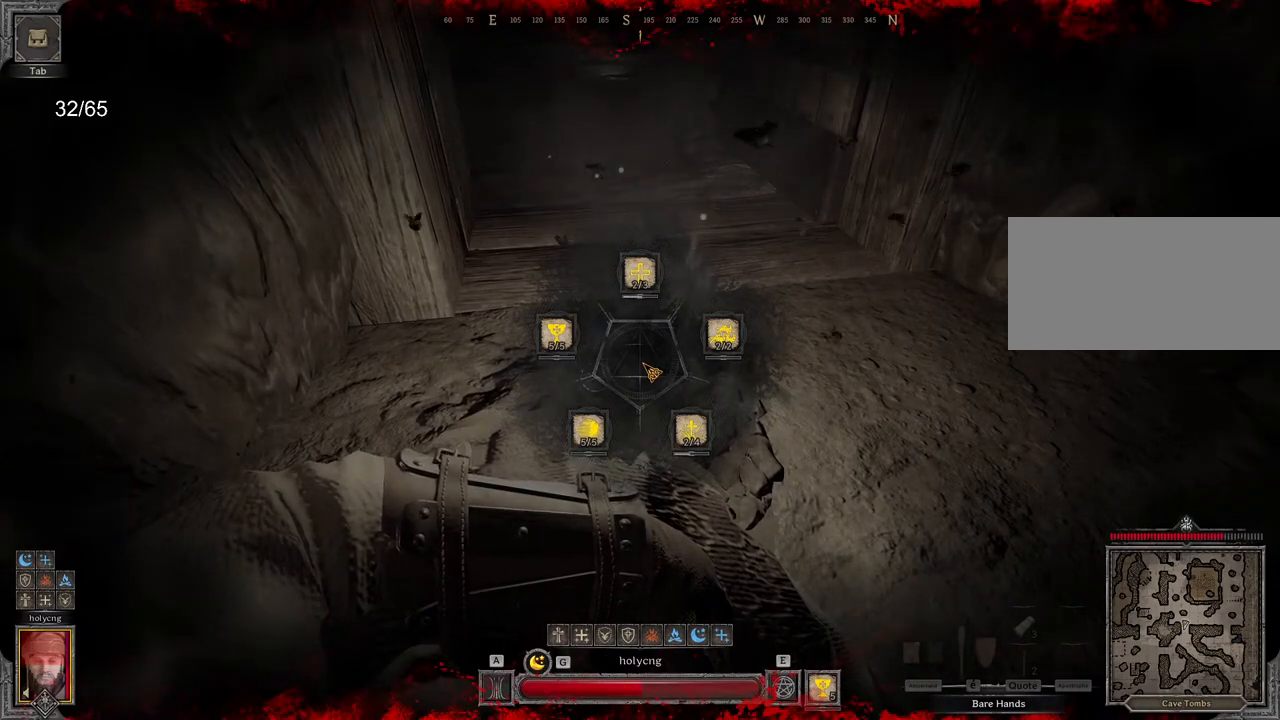
Gameplay with keyboard and mouse; each line is a JSON object with the keys and mouse buttons held at the frame after it. "events" lists presses ("down") and releases ("up") of "a", "ctrl", "d", "e", "q", "s", "shift", "space", "z", "mouse_left", "mouse_wheel", "mouse_right", "mouse_mb4" and "mouse_mb5" between this image and that frame as [ms after this image, input, new state], when the widget could be followed in between. "mouse_left", "mouse_wheel", "mouse_right", "mouse_mb4", "mouse_mb5" = the "left", "wheel", "right", "mb4", "mb5" buttons of the "mouse" list. No other keys are recorded. "wheel" means that the mouse wheel is clicked or scrolled. Mouse movement is not recorded.
{"keys": ["e"], "mouse": [], "events": []}
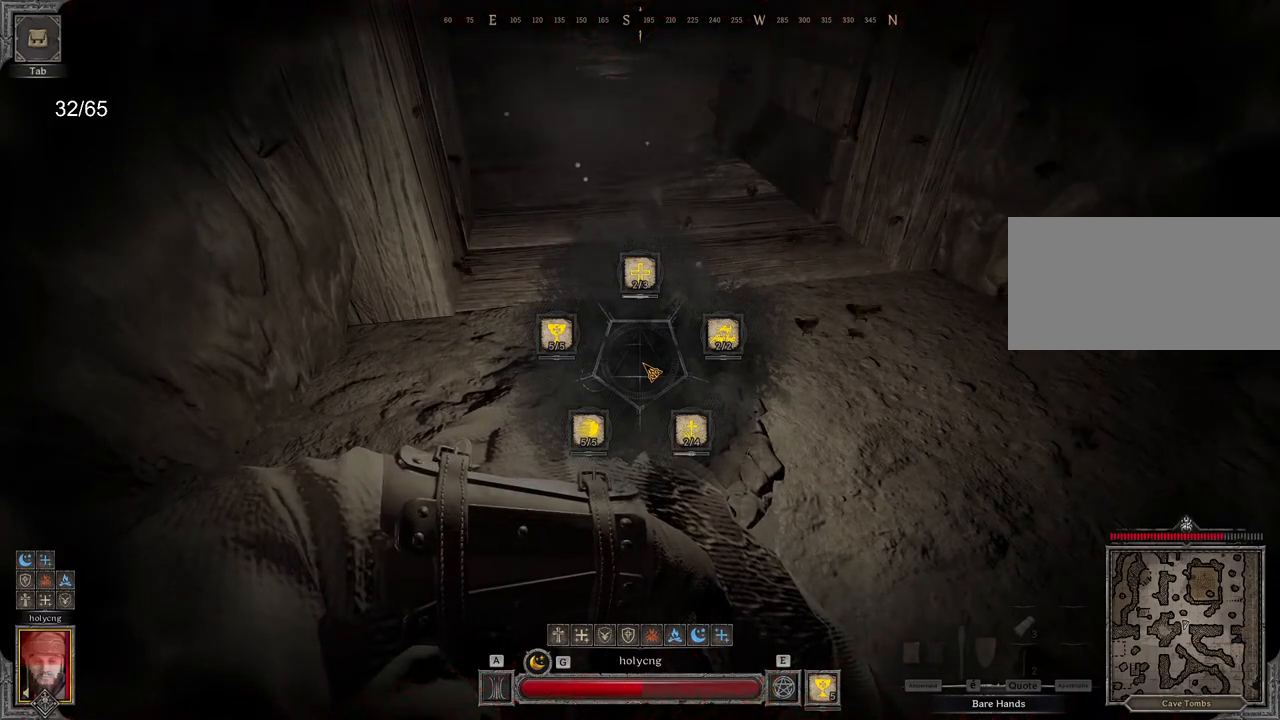
{"keys": ["e"], "mouse": [], "events": []}
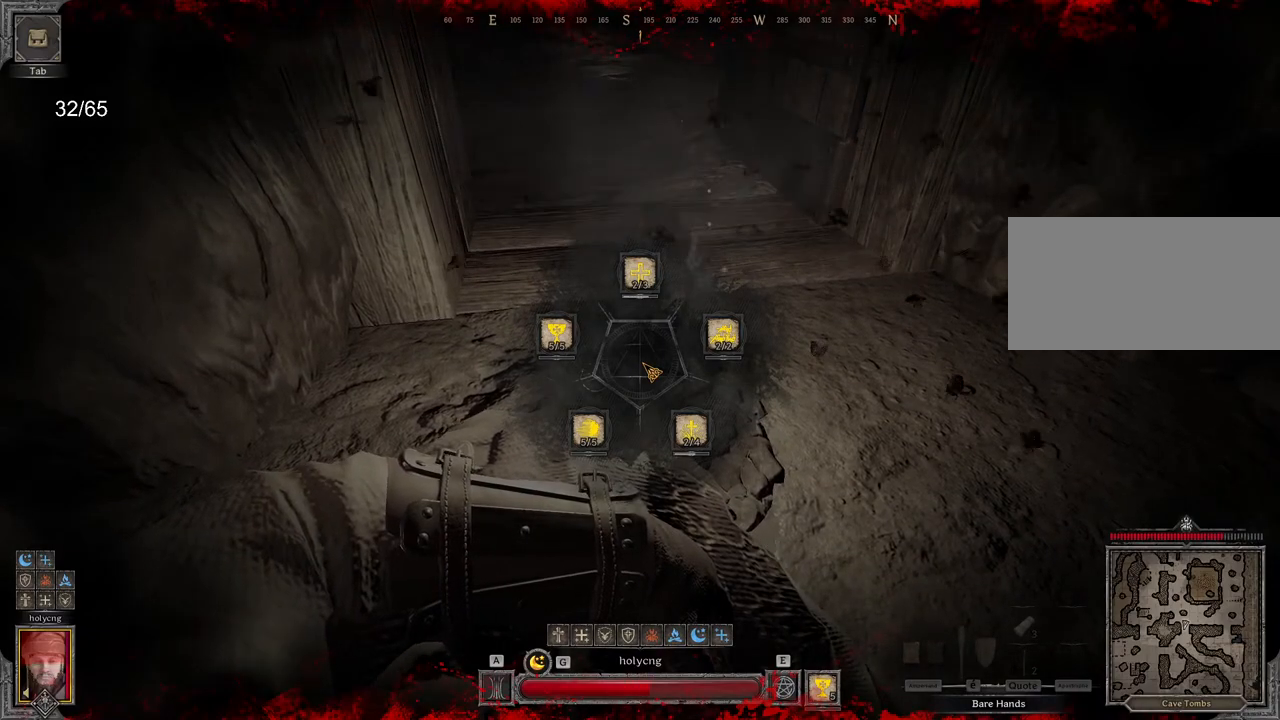
{"keys": ["e"], "mouse": [], "events": []}
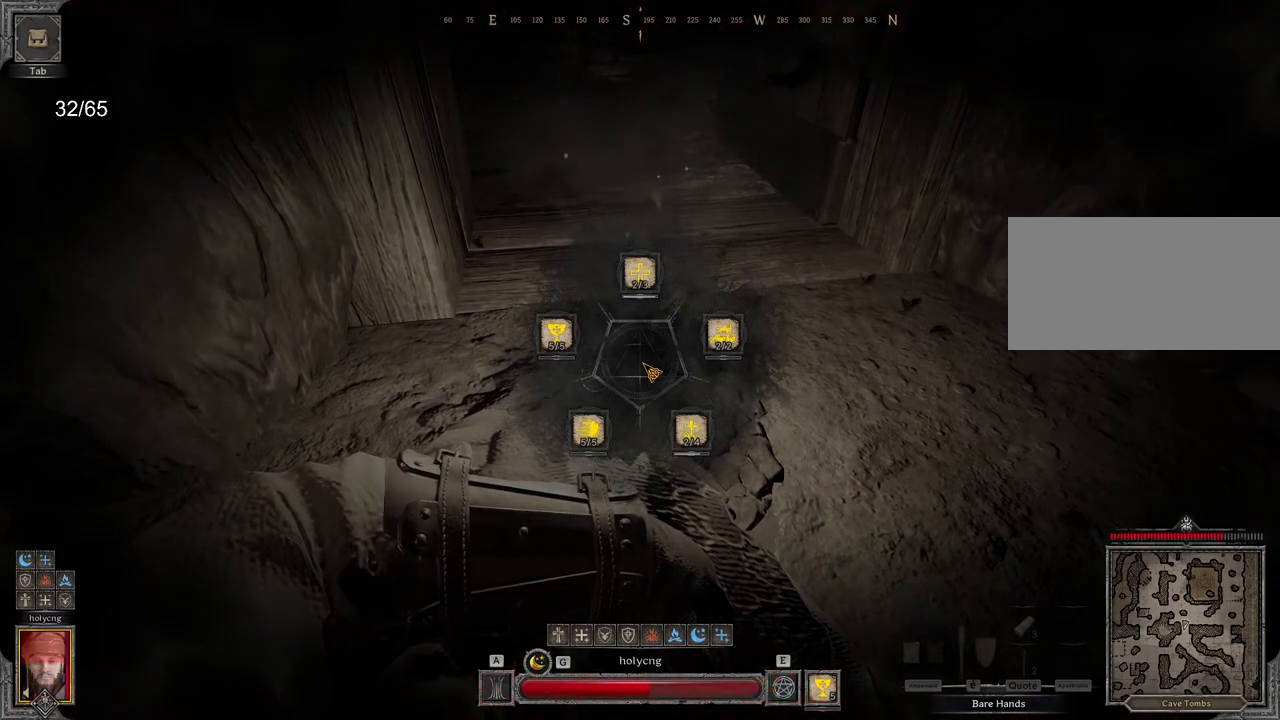
{"keys": ["e"], "mouse": [], "events": []}
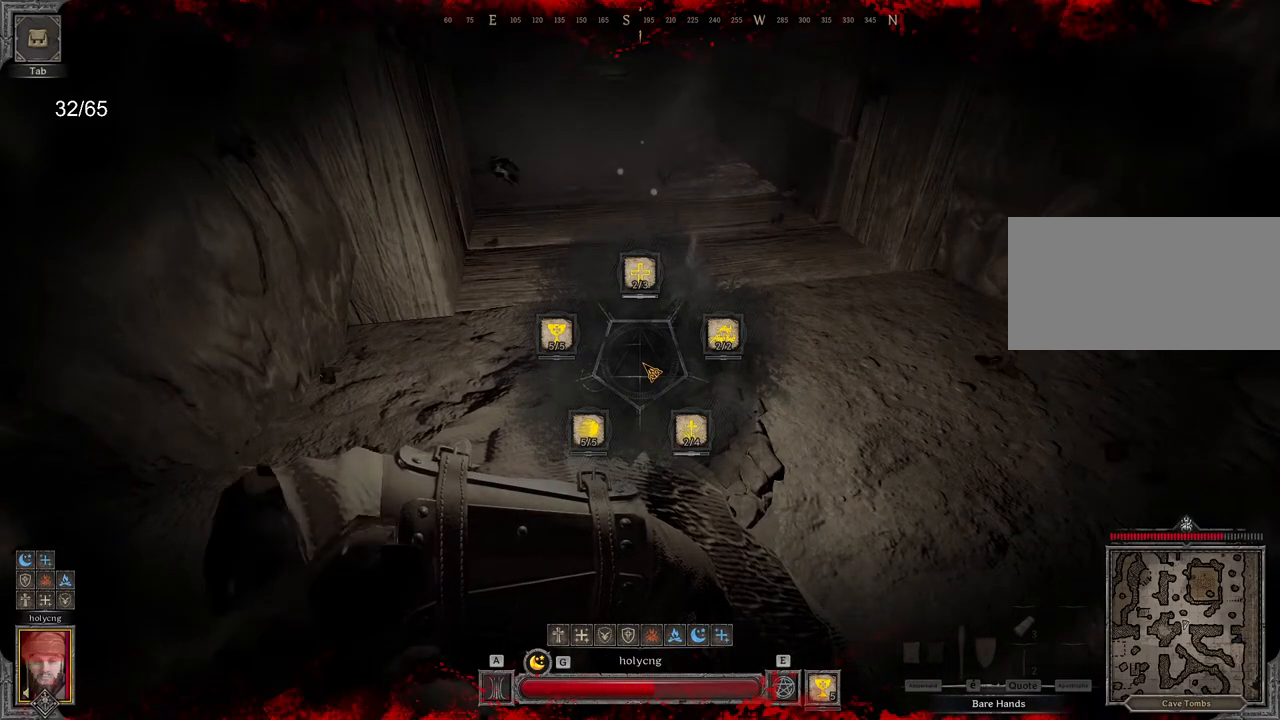
{"keys": ["e"], "mouse": [], "events": []}
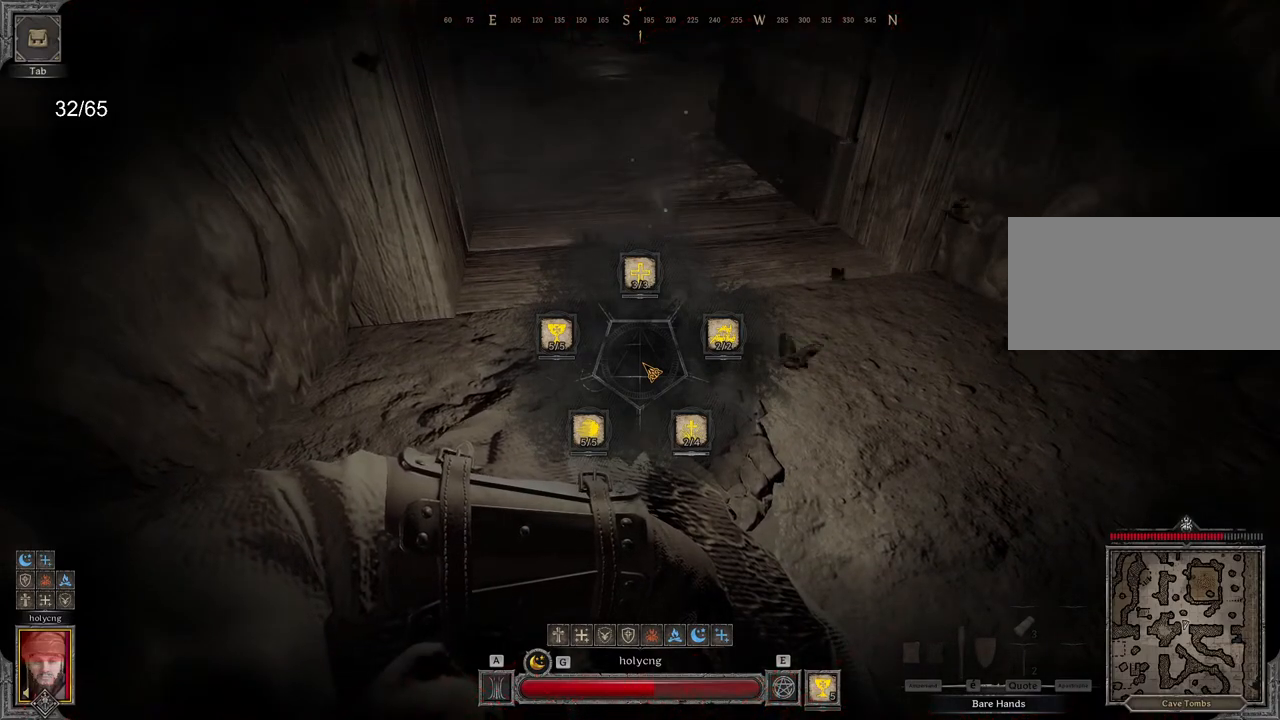
{"keys": ["e", "z"], "mouse": [], "events": [[283, "e", "up"], [350, "z", "down"], [400, "e", "down"]]}
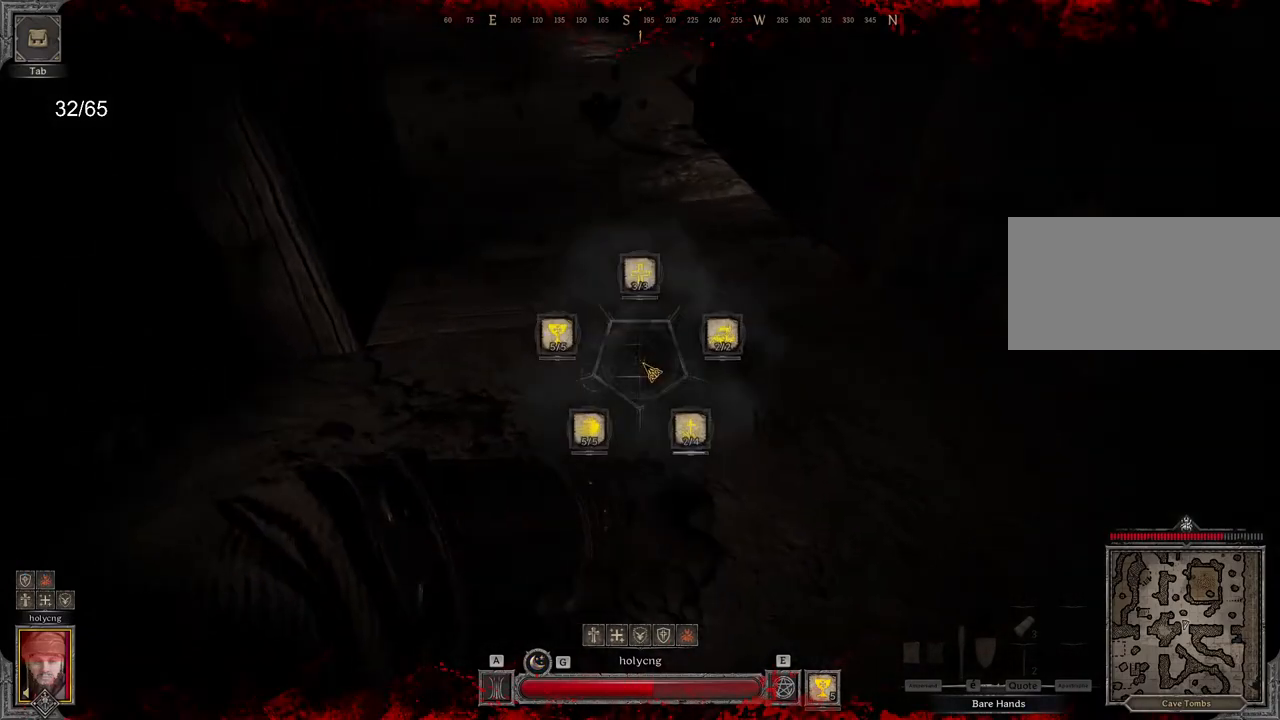
{"keys": ["e", "z"], "mouse": [], "events": []}
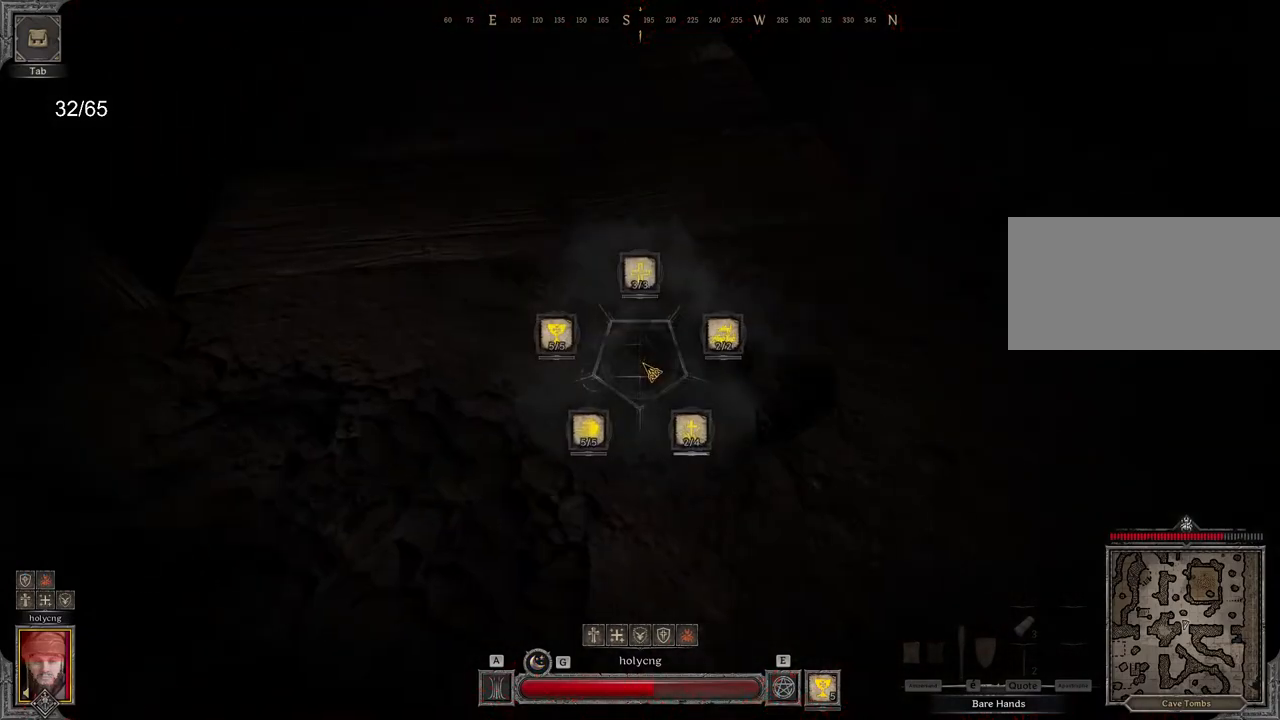
{"keys": ["z"], "mouse": [], "events": [[267, "e", "up"]]}
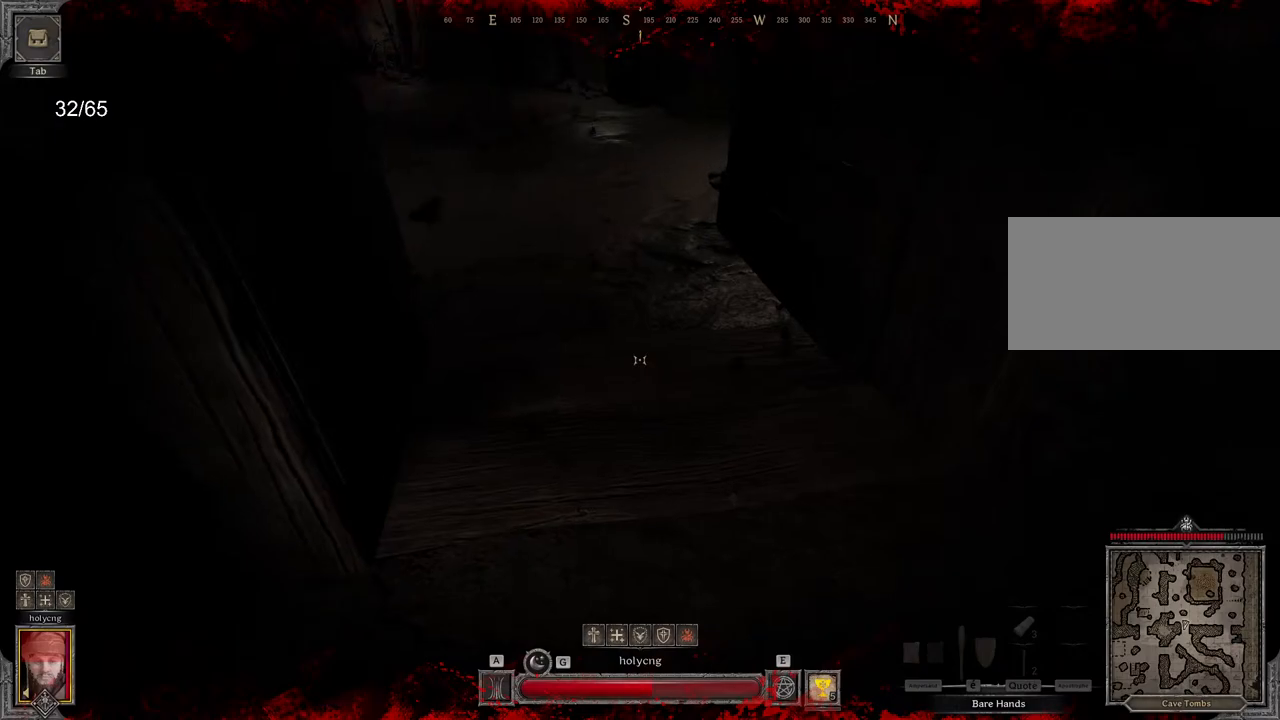
{"keys": ["z"], "mouse": [], "events": []}
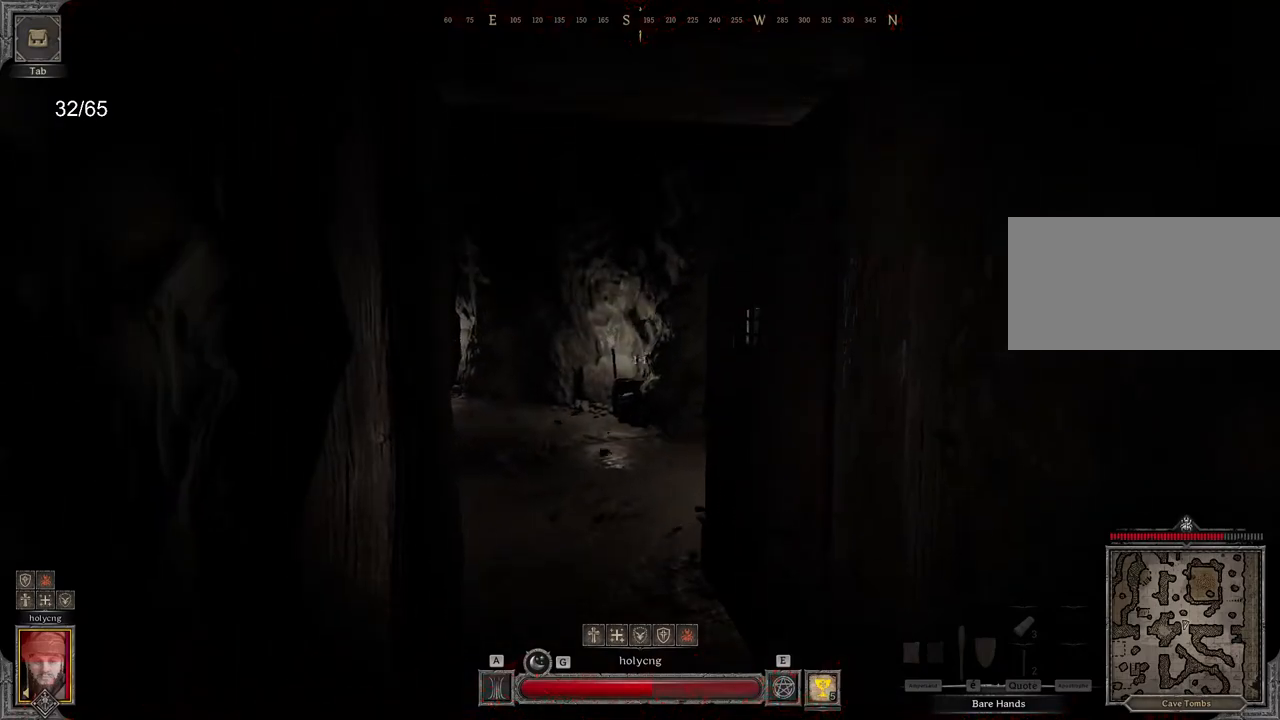
{"keys": ["z"], "mouse": [], "events": []}
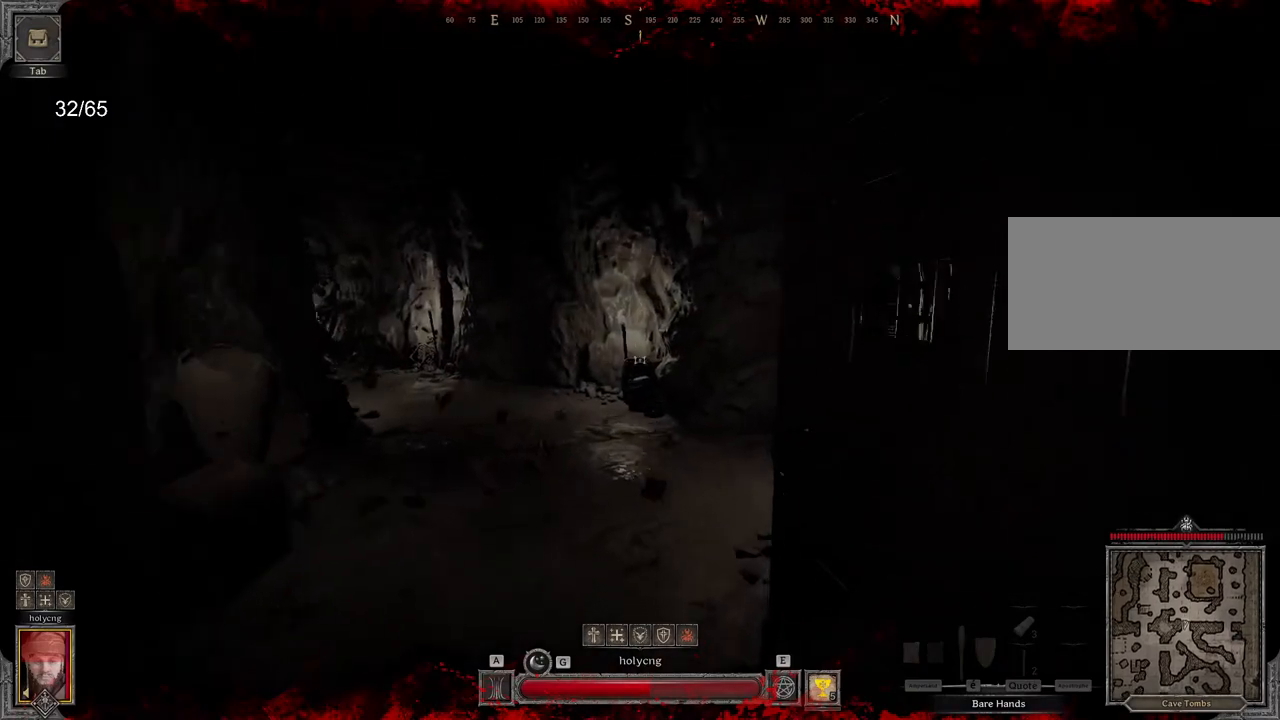
{"keys": ["z"], "mouse": [], "events": []}
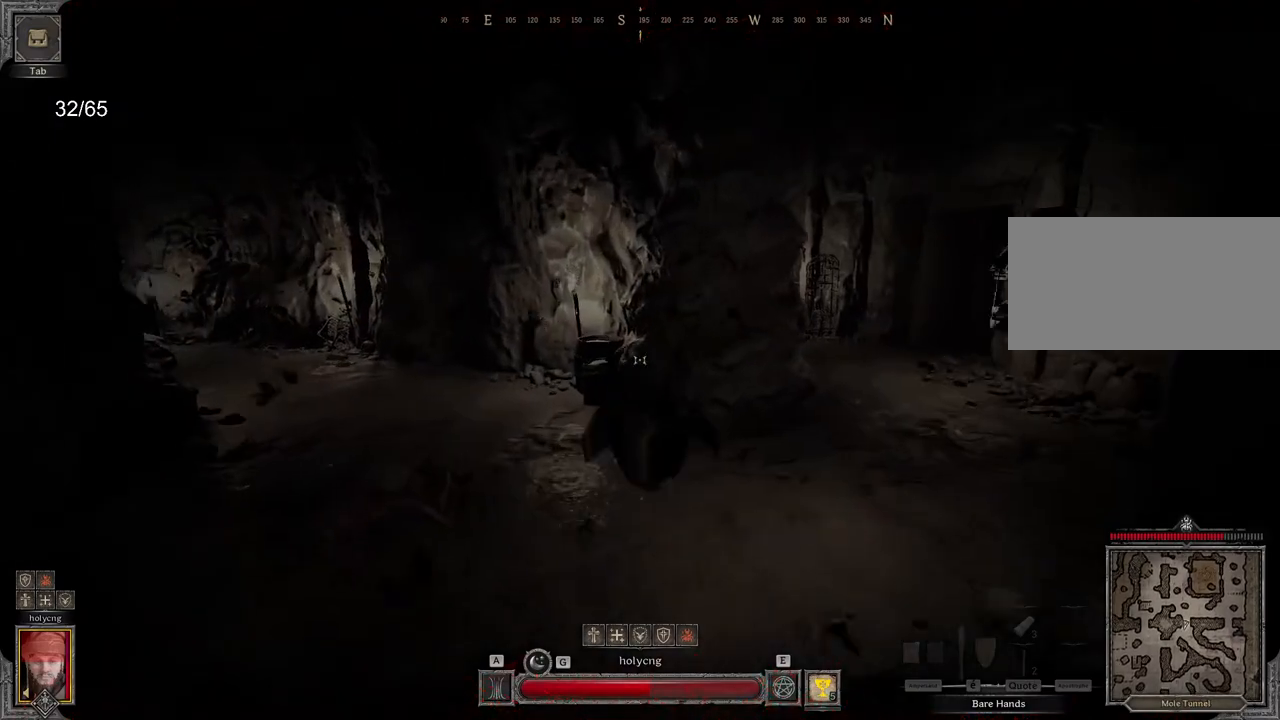
{"keys": ["z"], "mouse": [], "events": []}
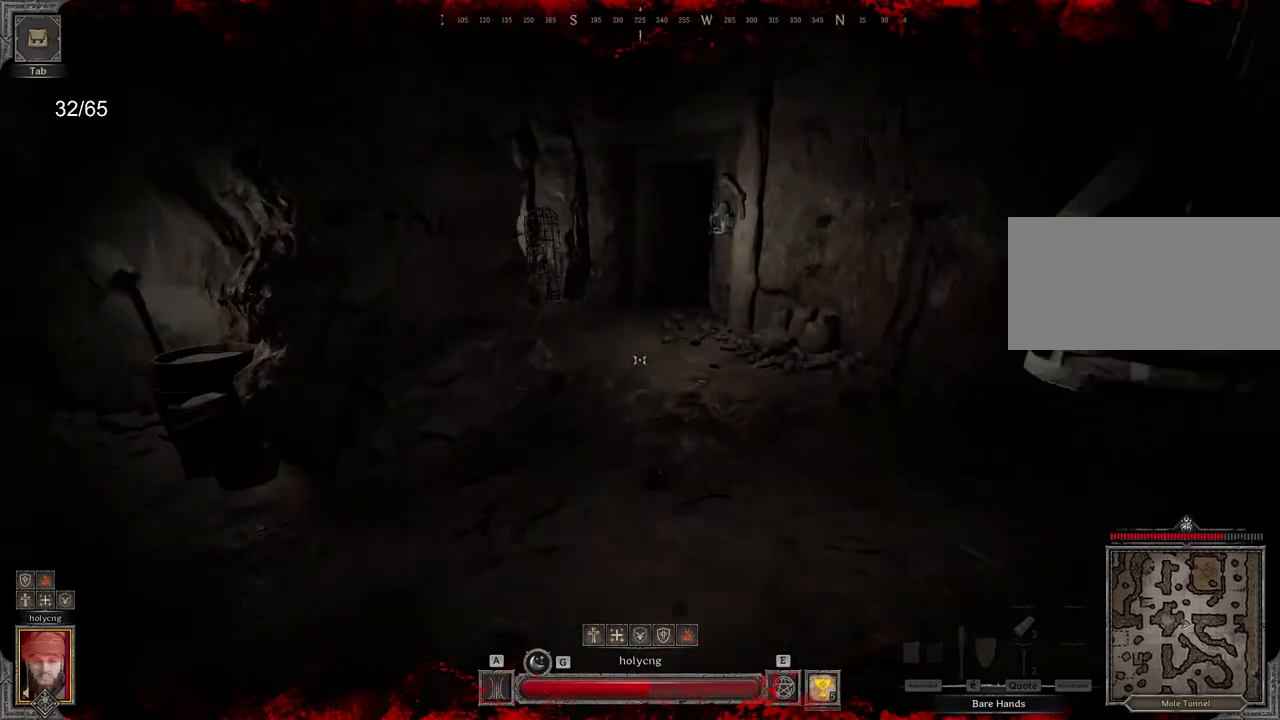
{"keys": ["z"], "mouse": [], "events": []}
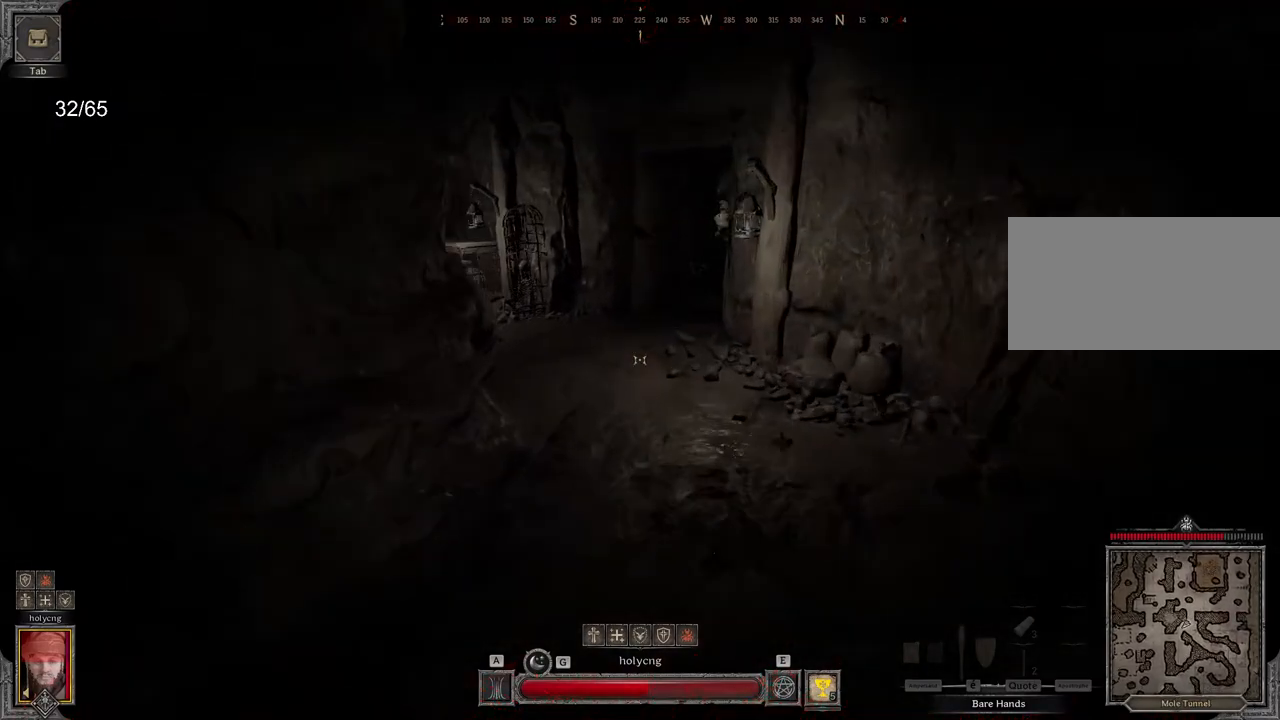
{"keys": ["z"], "mouse": [], "events": []}
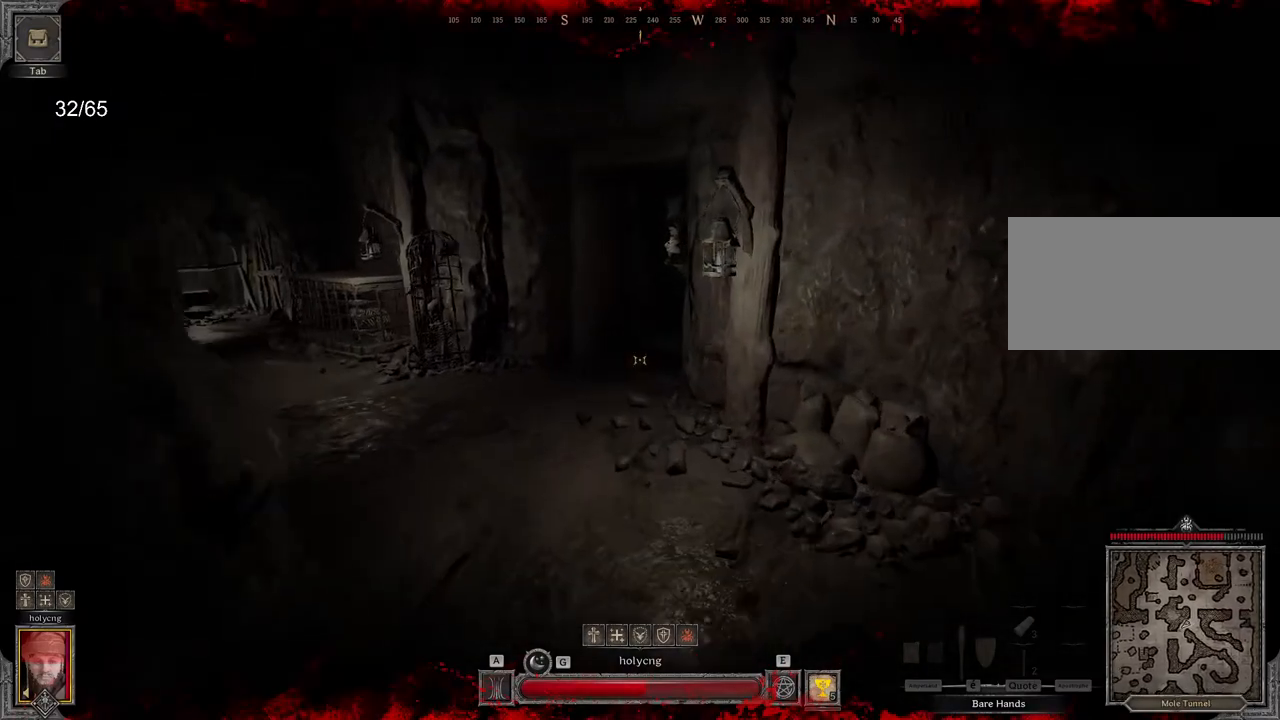
{"keys": ["d", "z"], "mouse": [], "events": [[250, "d", "down"]]}
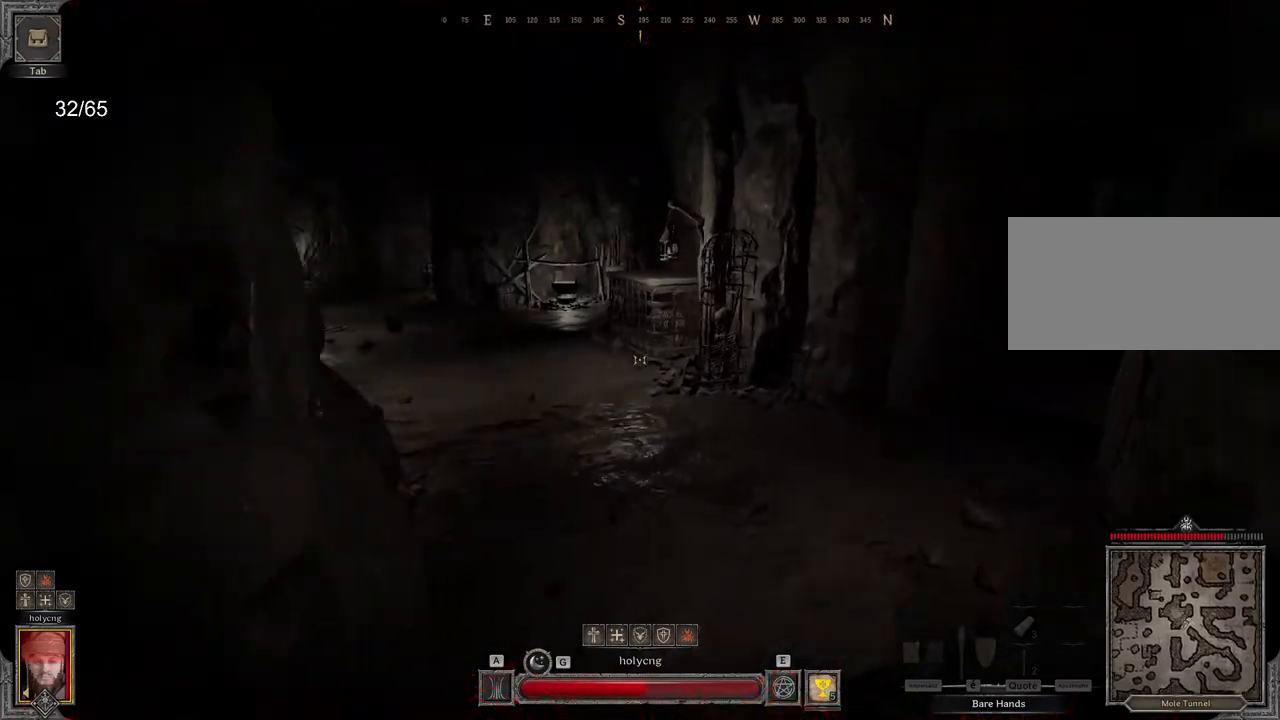
{"keys": ["z"], "mouse": [], "events": [[217, "d", "up"]]}
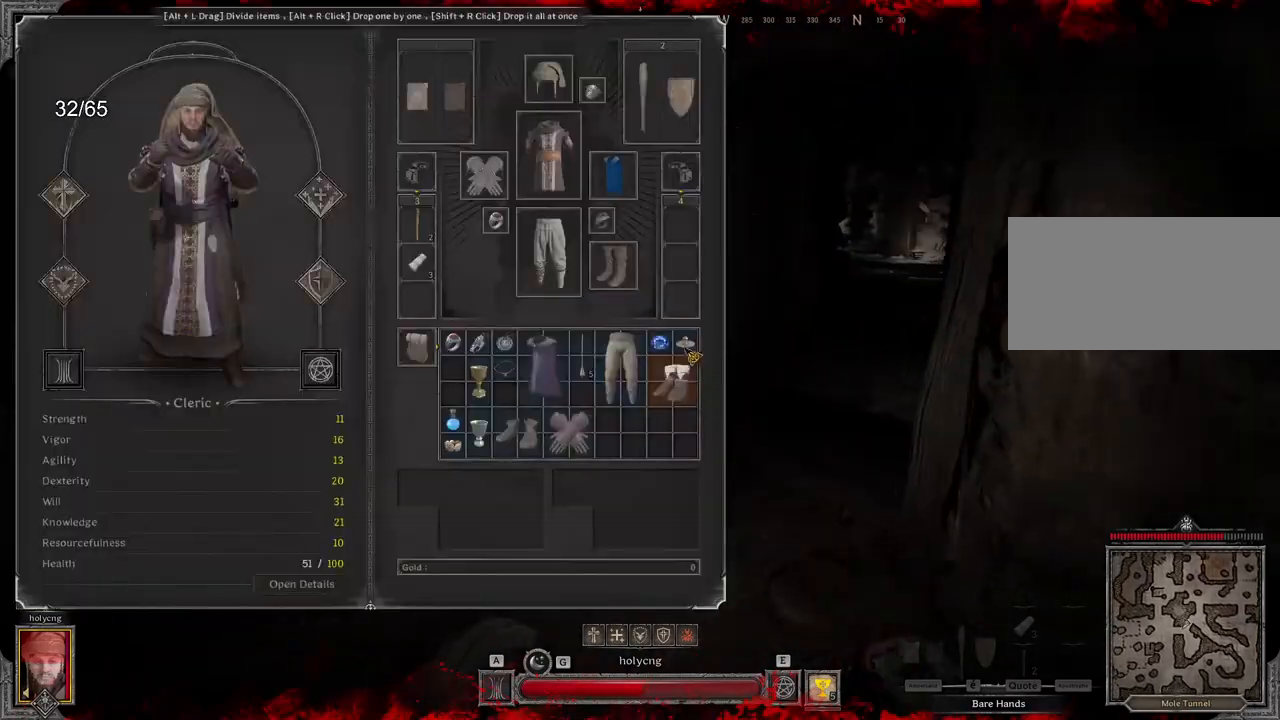
{"keys": ["z"], "mouse": [], "events": []}
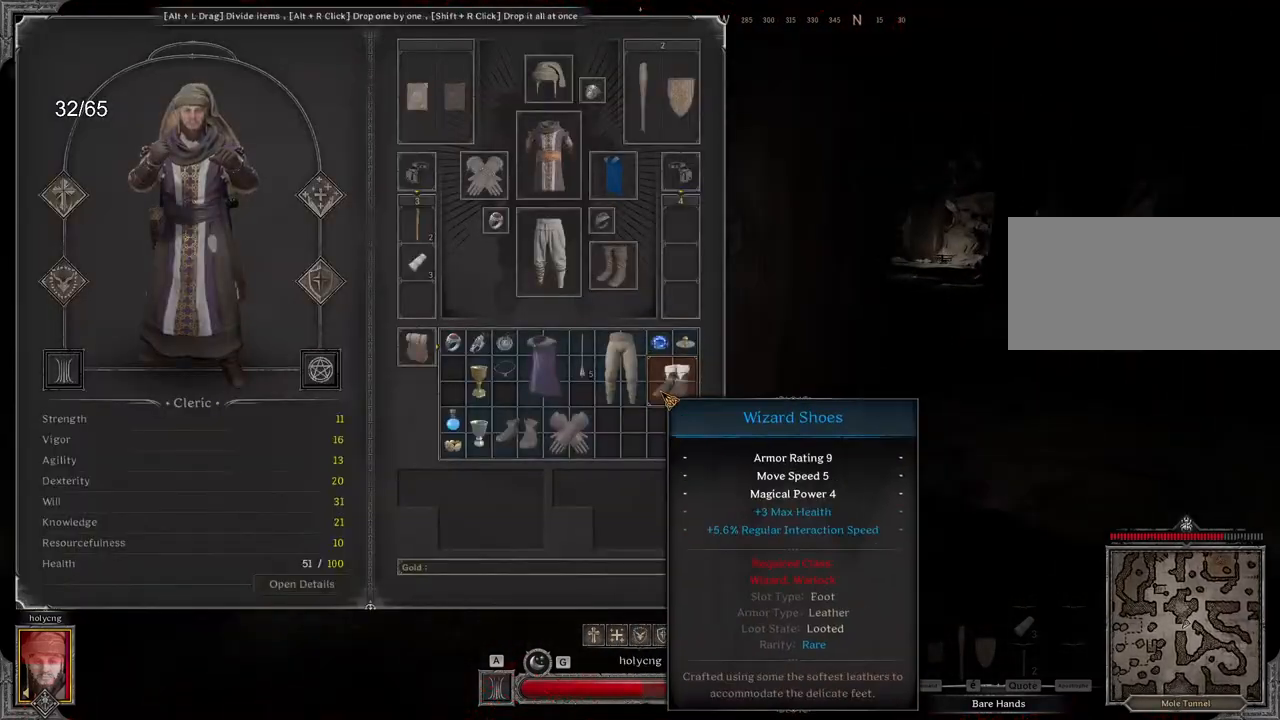
{"keys": ["d", "z"], "mouse": [], "events": [[133, "d", "down"], [283, "mouse_left", "down"], [450, "mouse_left", "up"]]}
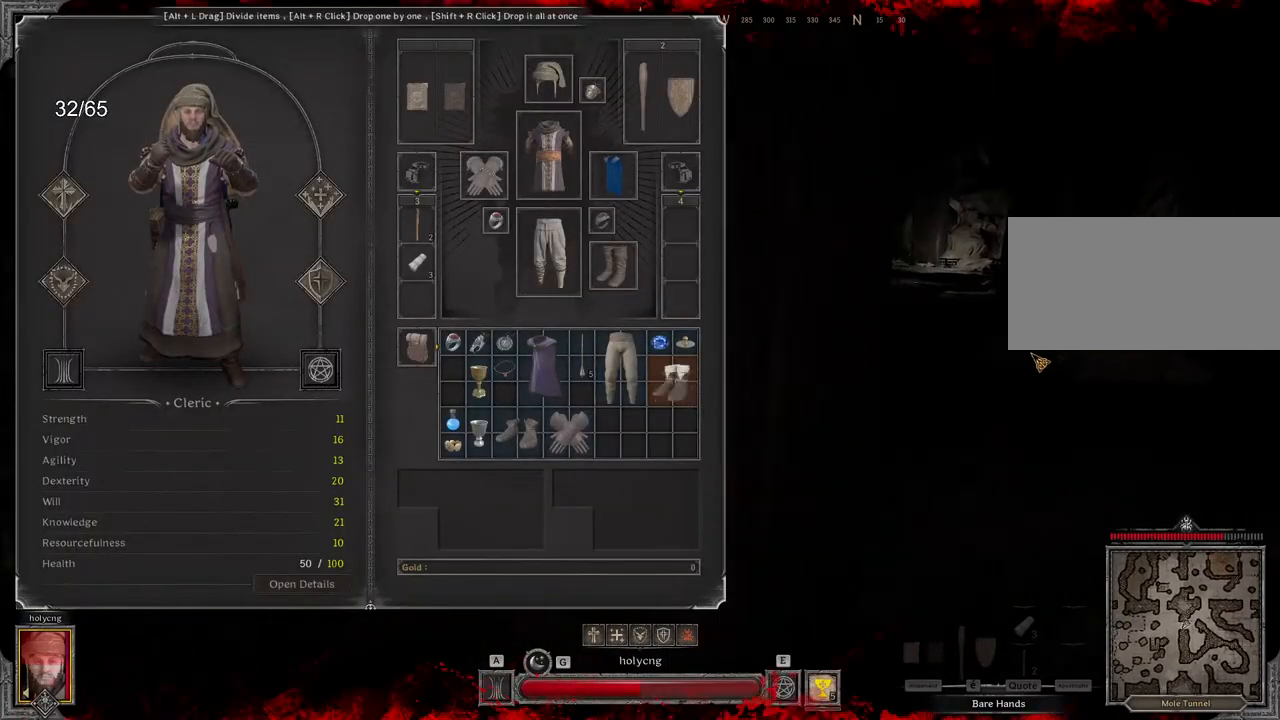
{"keys": ["z"], "mouse": [], "events": [[217, "d", "up"]]}
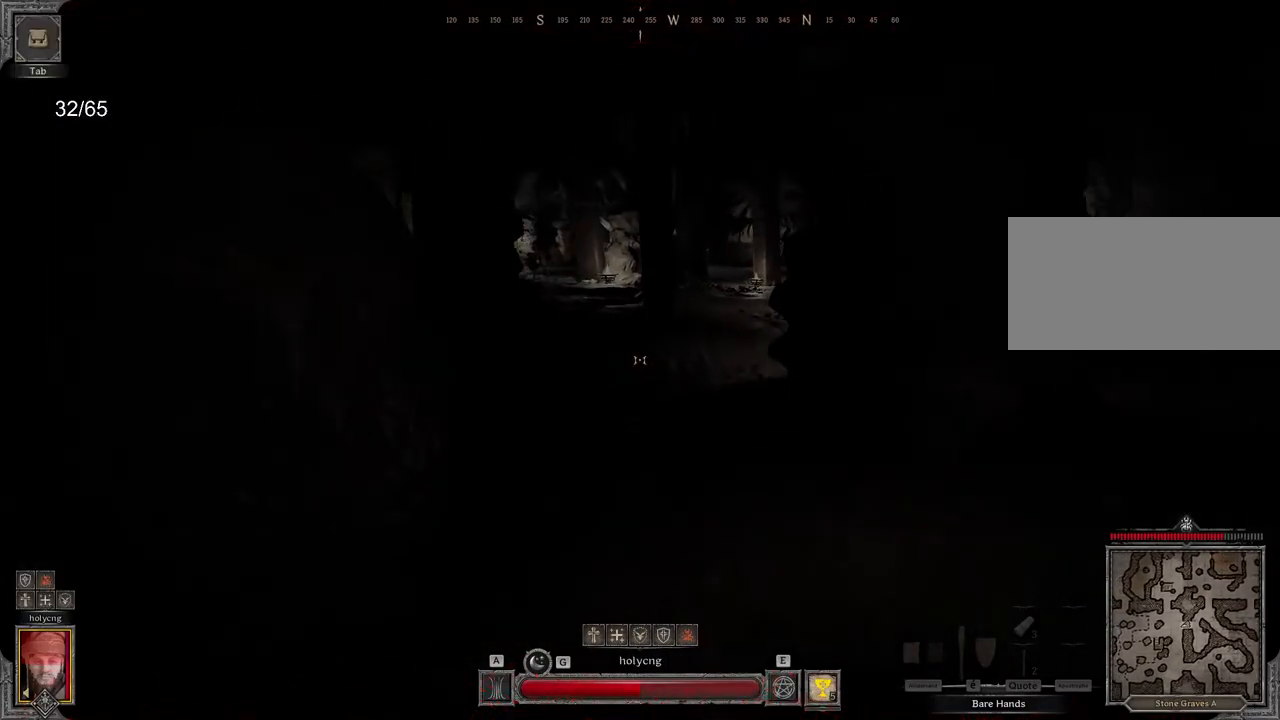
{"keys": ["d", "z"], "mouse": [], "events": [[317, "d", "down"]]}
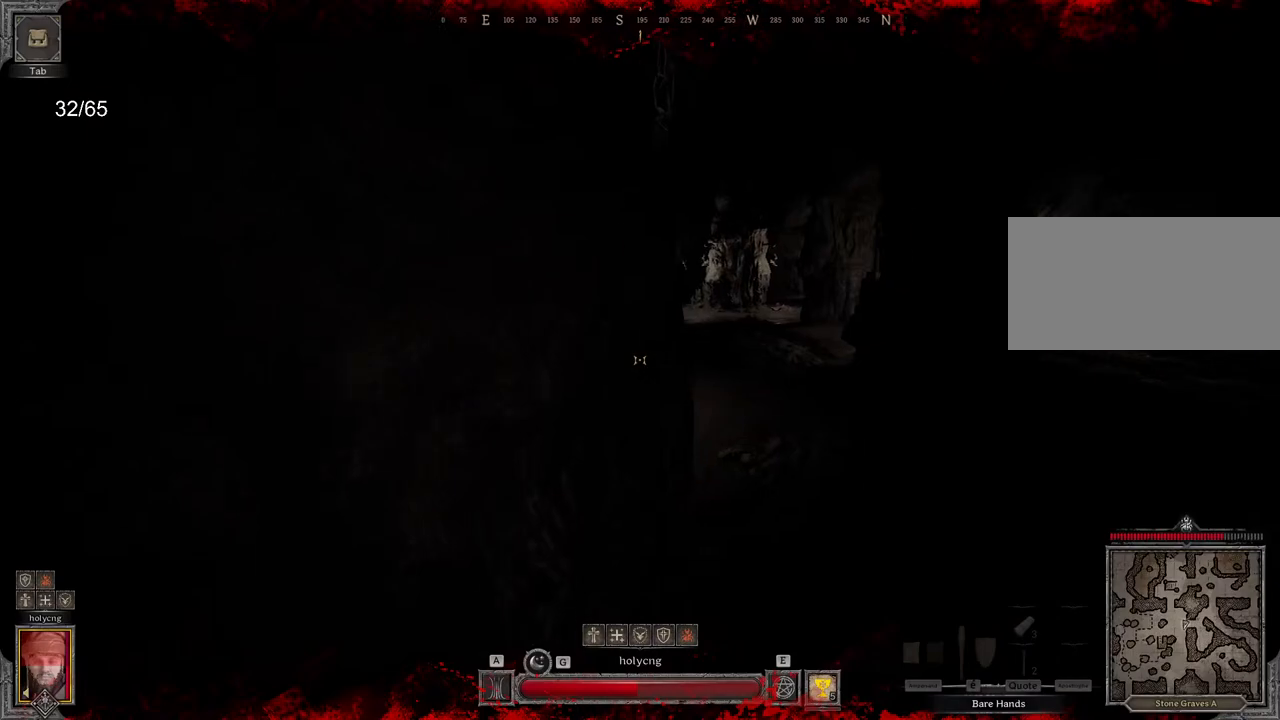
{"keys": ["z"], "mouse": [], "events": [[317, "d", "up"]]}
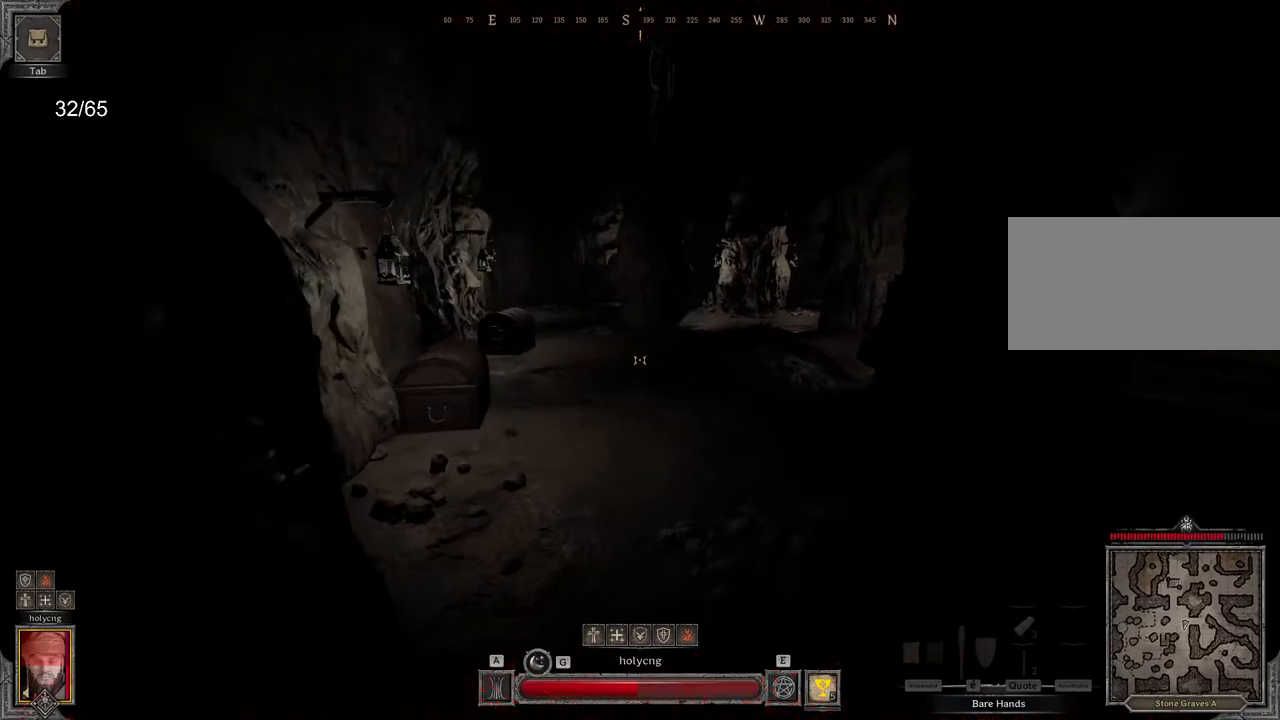
{"keys": ["z"], "mouse": [], "events": []}
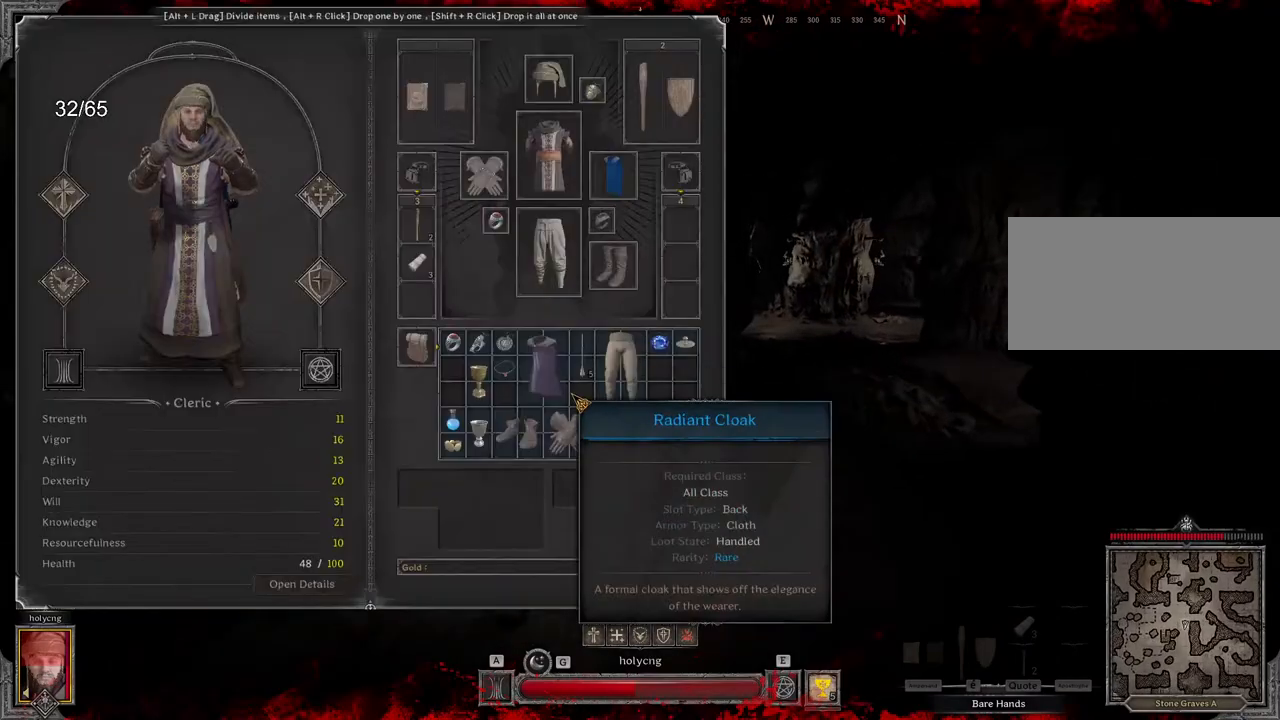
{"keys": ["q", "z"], "mouse": [], "events": [[450, "q", "down"]]}
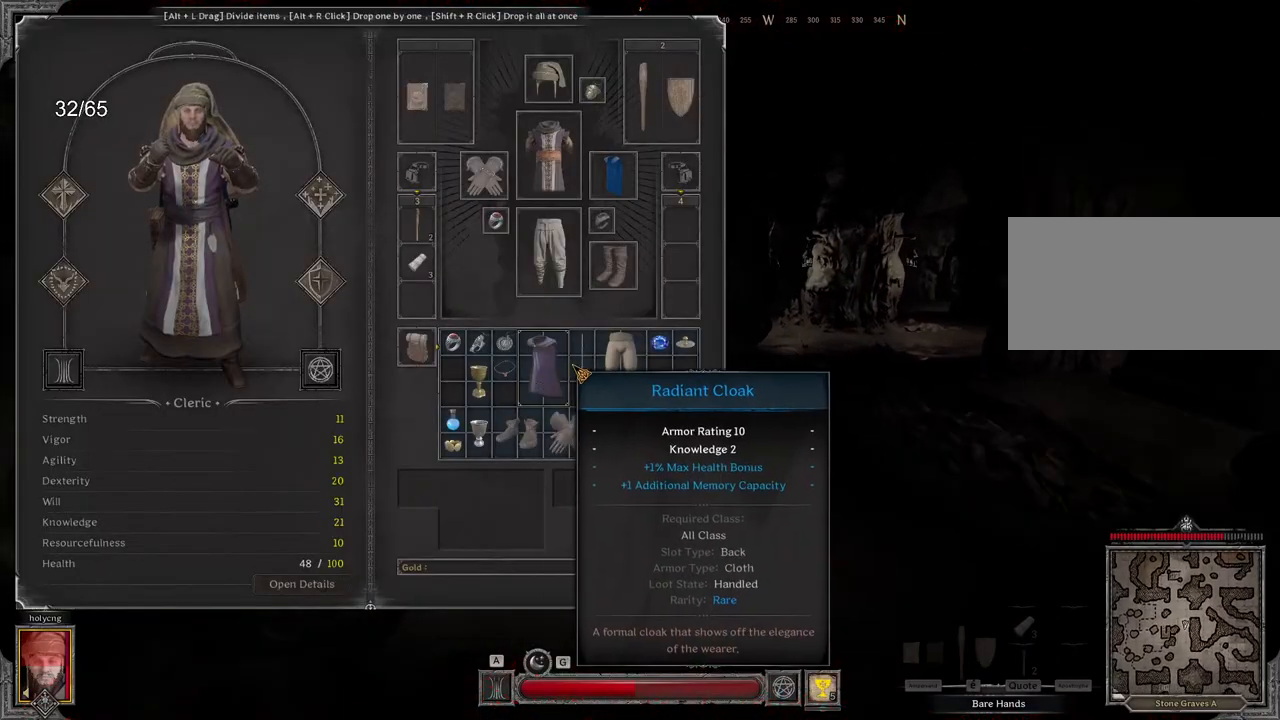
{"keys": ["z"], "mouse": [], "events": [[150, "q", "up"], [183, "mouse_left", "down"], [367, "mouse_left", "up"]]}
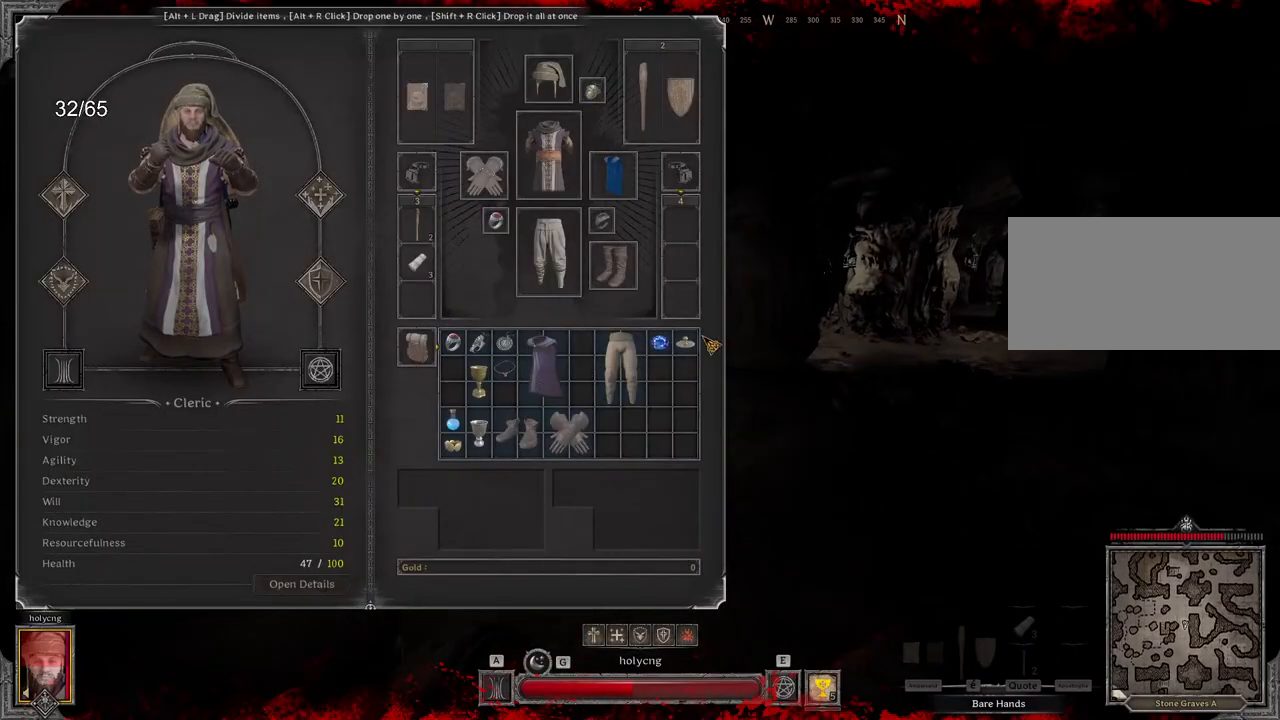
{"keys": ["z"], "mouse": ["left"], "events": [[317, "mouse_left", "down"]]}
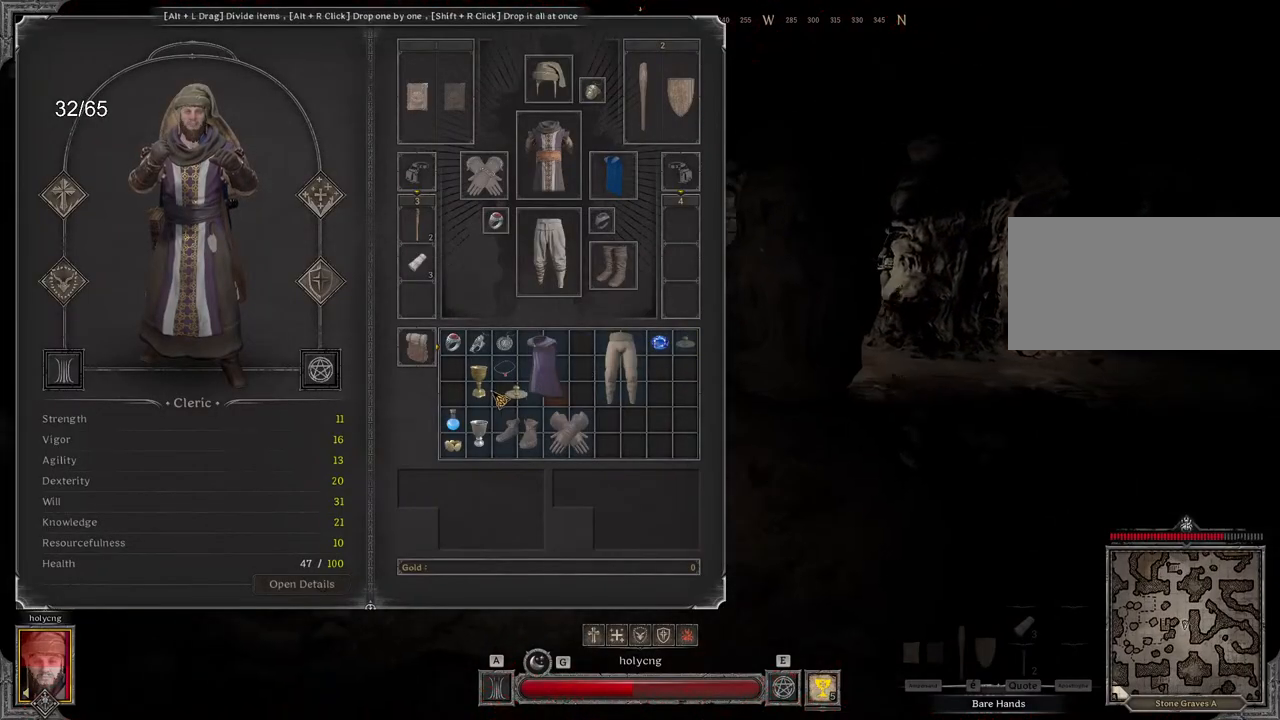
{"keys": ["z"], "mouse": [], "events": [[333, "mouse_left", "up"]]}
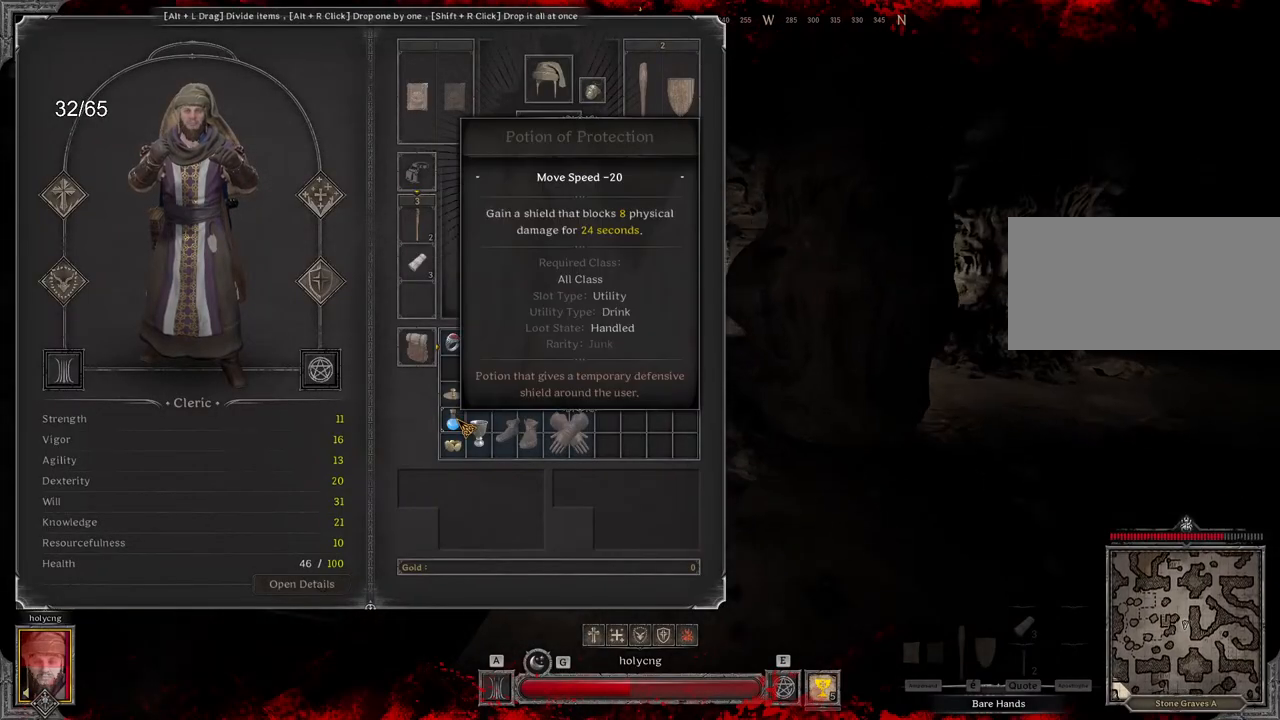
{"keys": ["z"], "mouse": [], "events": [[33, "mouse_right", "down"], [117, "mouse_right", "up"]]}
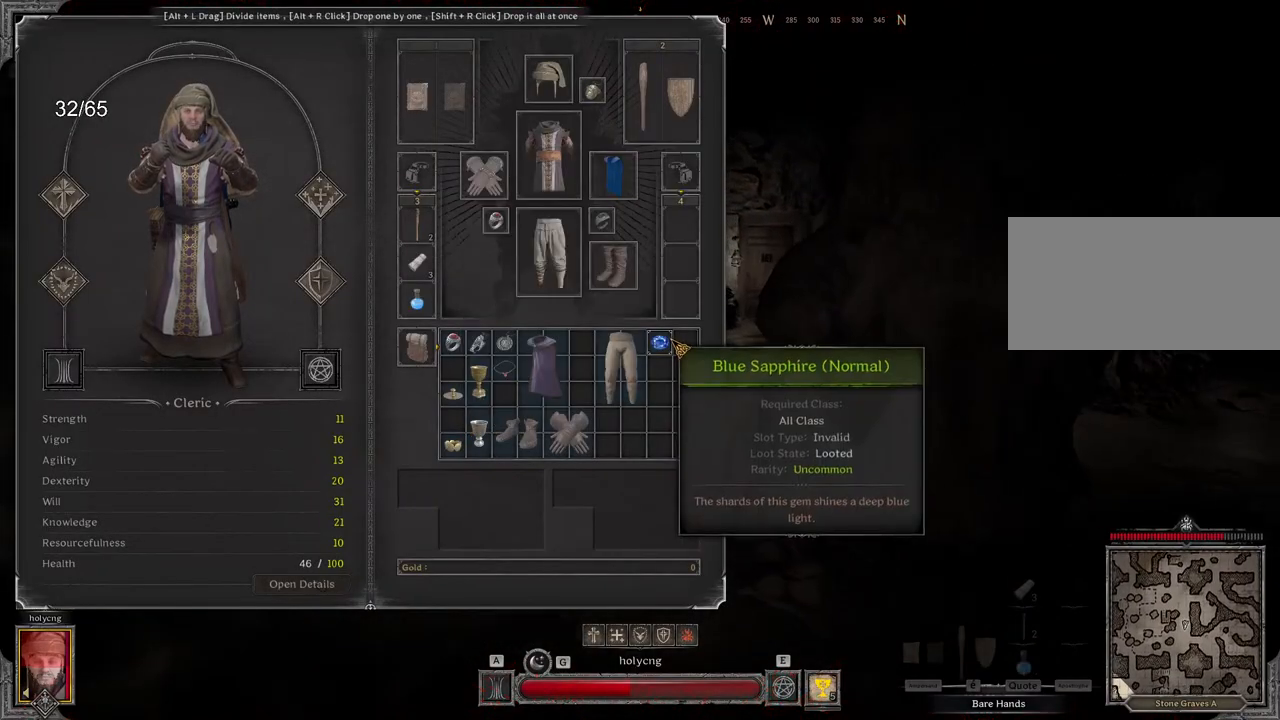
{"keys": ["z"], "mouse": [], "events": [[67, "mouse_left", "down"], [450, "mouse_left", "up"]]}
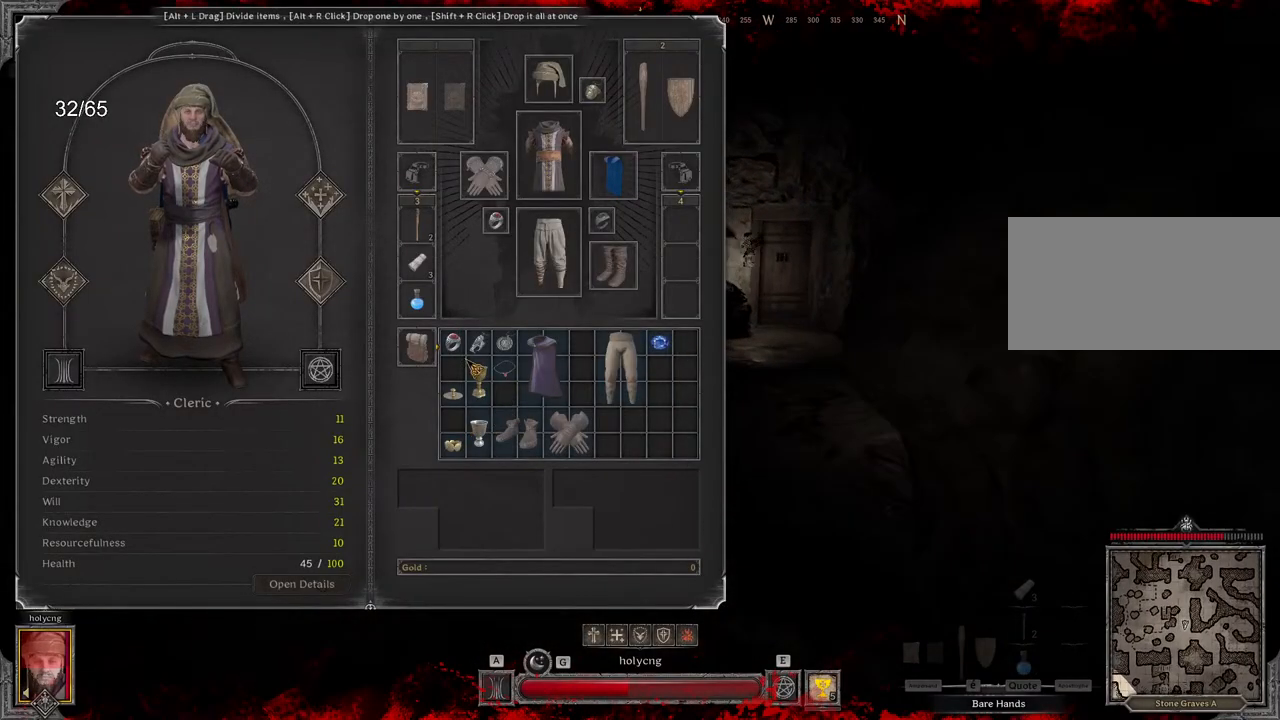
{"keys": ["z"], "mouse": [], "events": [[317, "d", "down"], [467, "d", "up"]]}
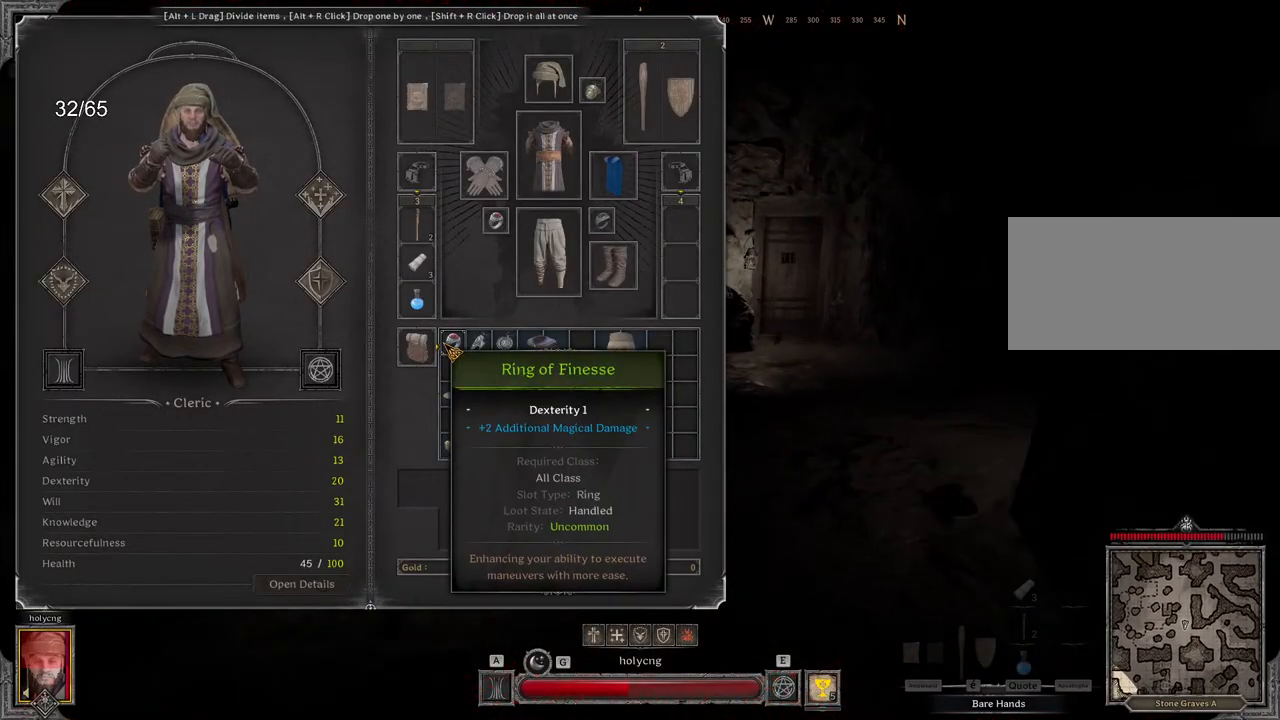
{"keys": ["z"], "mouse": [], "events": []}